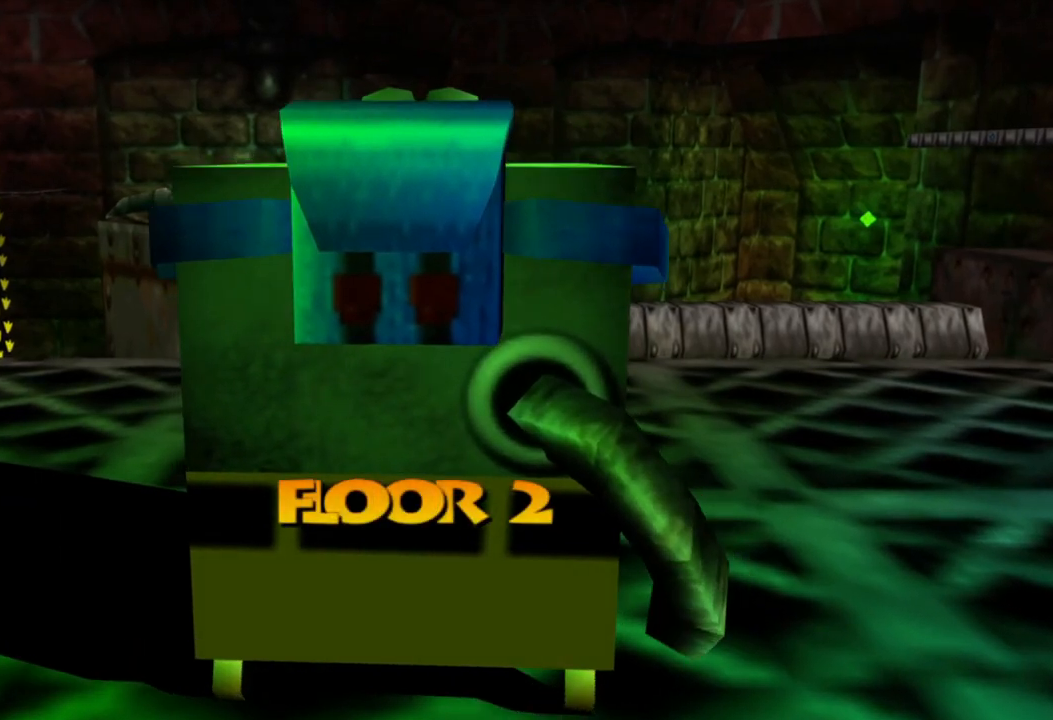
Gameplay with a controller (Xbox layout); each line is a JSON object with the inputs held at the frame after it. "events" lists button and stick changes between this image and that frame as [ms after this image, input, new state], when the widget could be followed in between. Not read: L1 L3 R3.
{"buttons": [], "left_stick": "center", "right_stick": "center", "events": []}
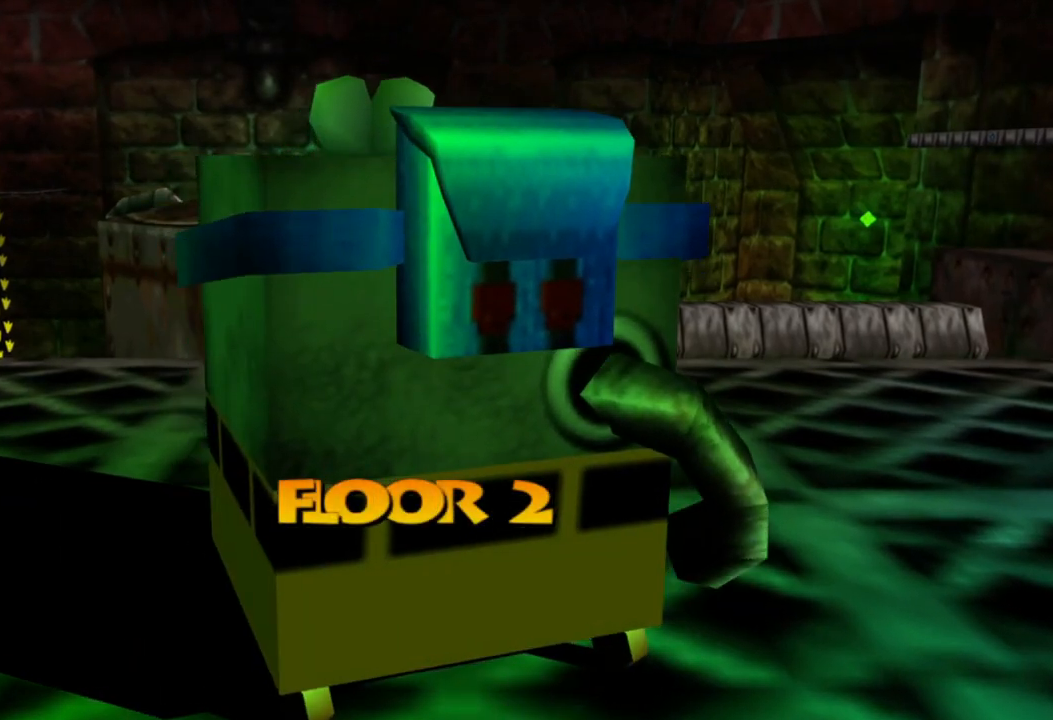
{"buttons": [], "left_stick": "center", "right_stick": "center", "events": []}
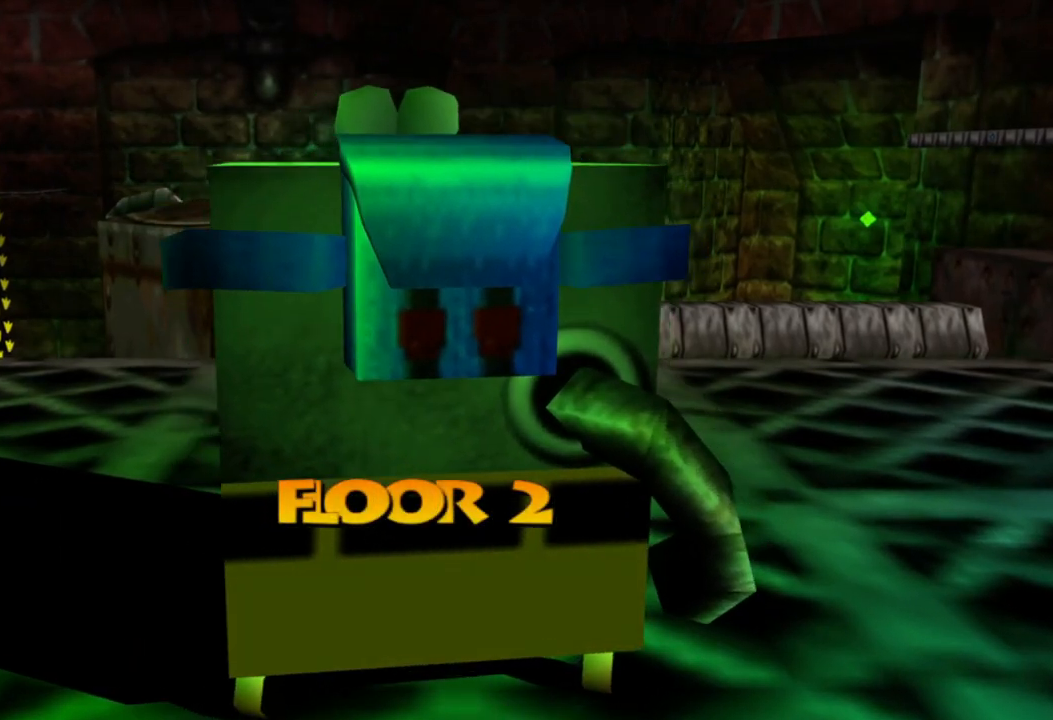
{"buttons": [], "left_stick": "center", "right_stick": "left", "events": [[350, "right_stick", "left"]]}
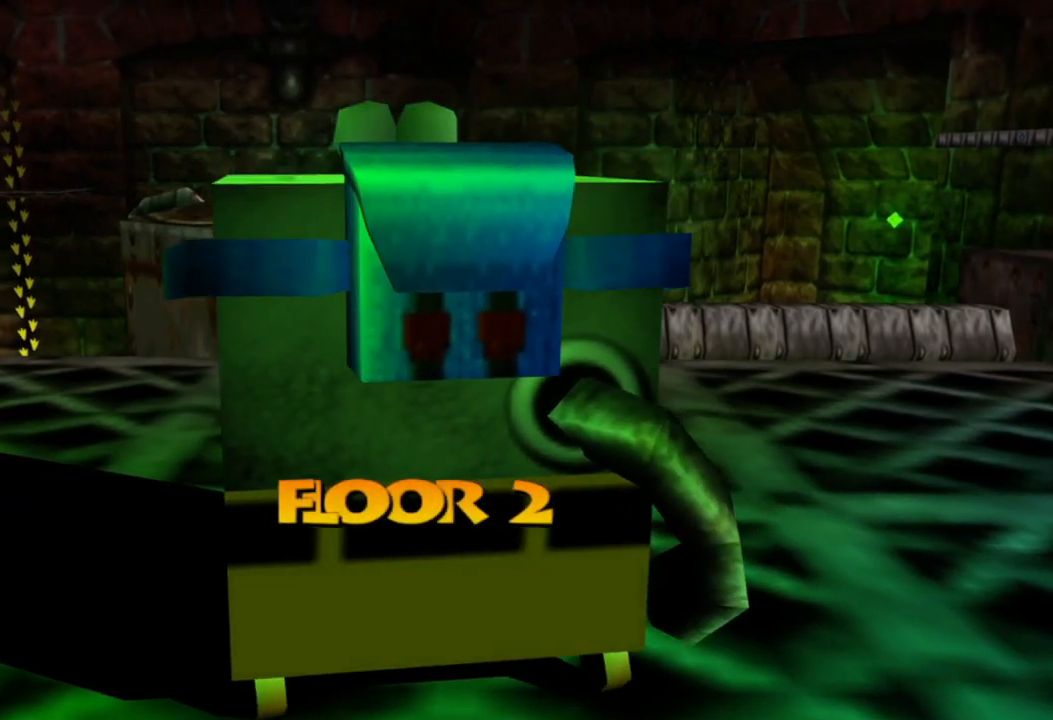
{"buttons": [], "left_stick": "center", "right_stick": "left", "events": [[50, "left_stick", "left"], [333, "left_stick", "up-left"], [500, "left_stick", "center"]]}
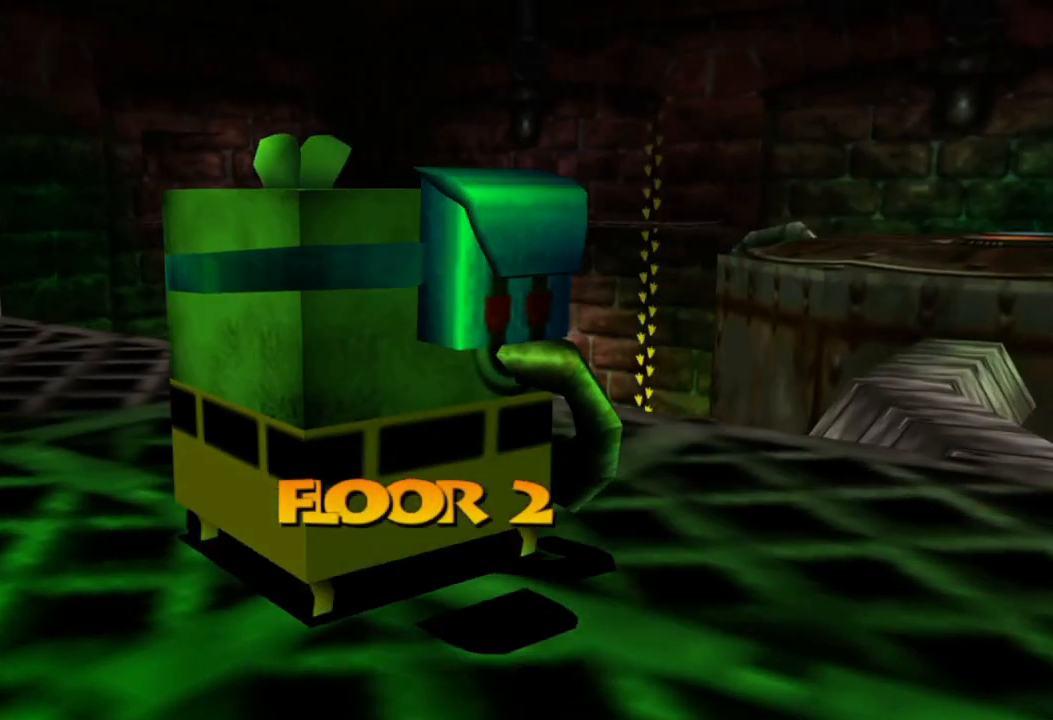
{"buttons": [], "left_stick": "center", "right_stick": "left", "events": []}
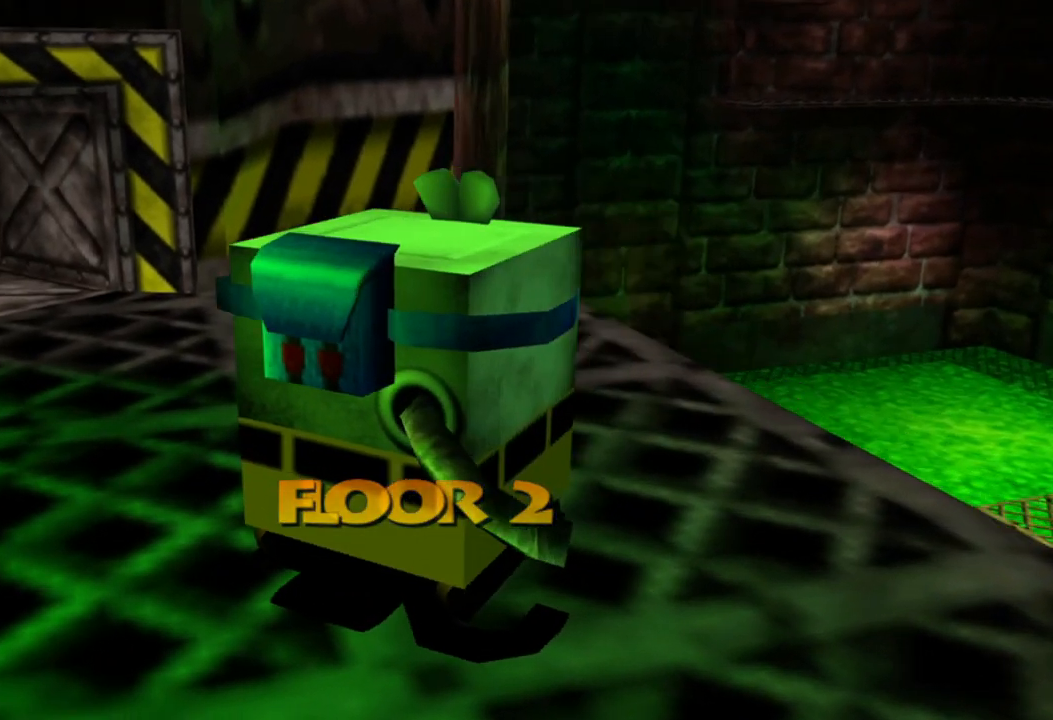
{"buttons": [], "left_stick": "up-left", "right_stick": "center", "events": [[33, "left_stick", "left"], [100, "left_stick", "up-left"], [150, "right_stick", "center"]]}
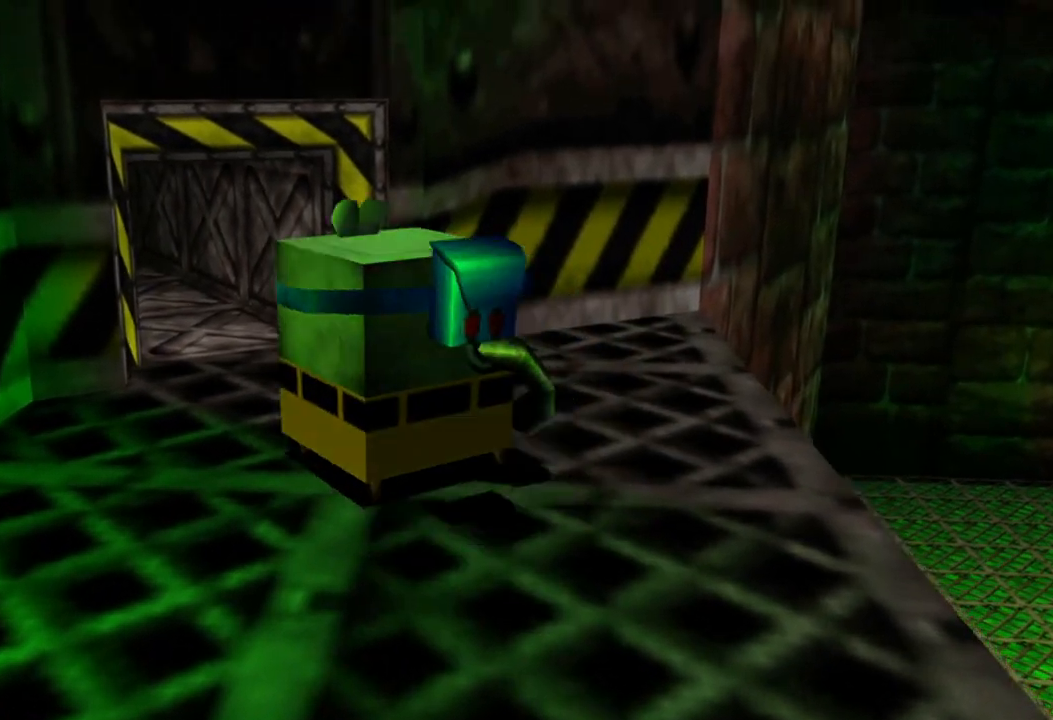
{"buttons": [], "left_stick": "up-left", "right_stick": "center", "events": []}
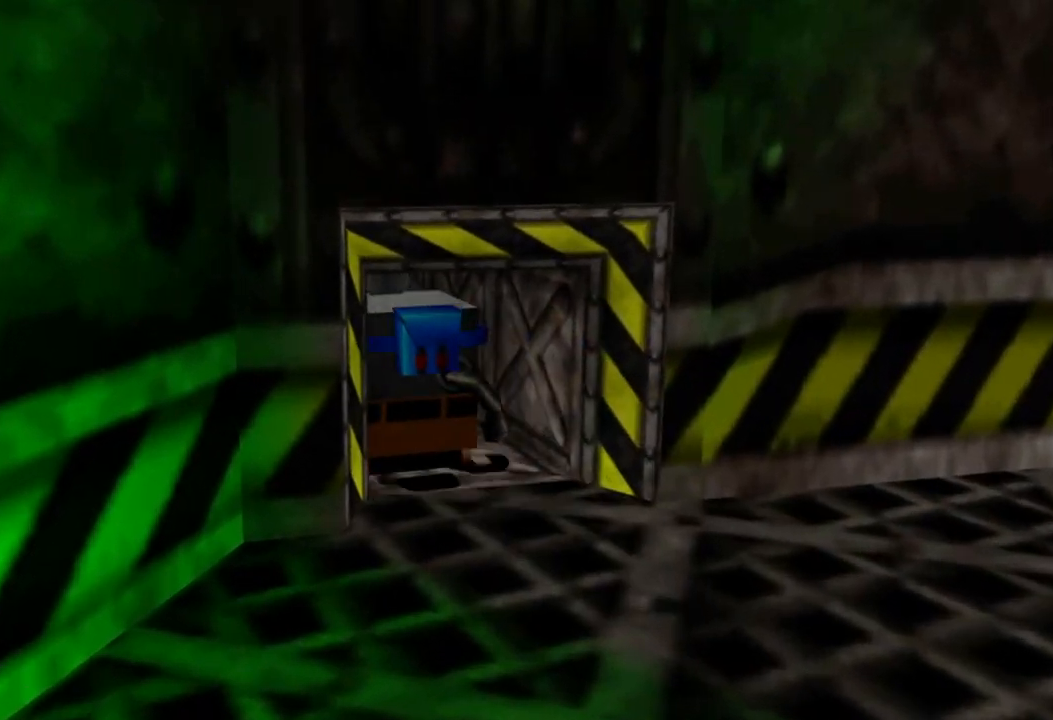
{"buttons": [], "left_stick": "up", "right_stick": "center", "events": [[300, "left_stick", "up"]]}
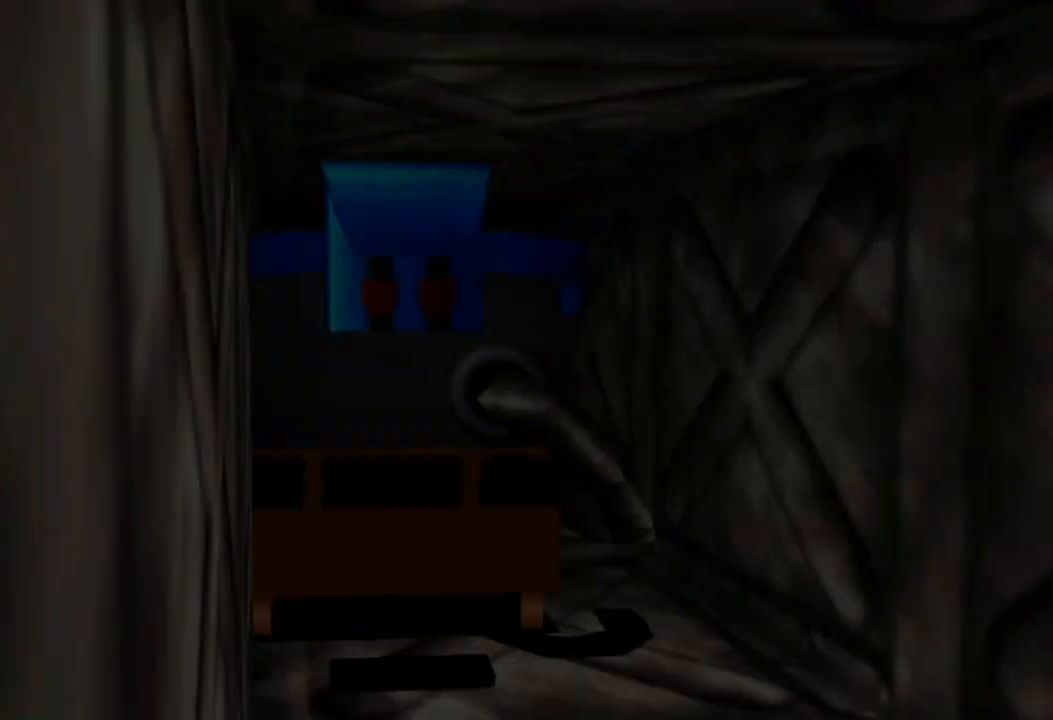
{"buttons": [], "left_stick": "up", "right_stick": "center", "events": []}
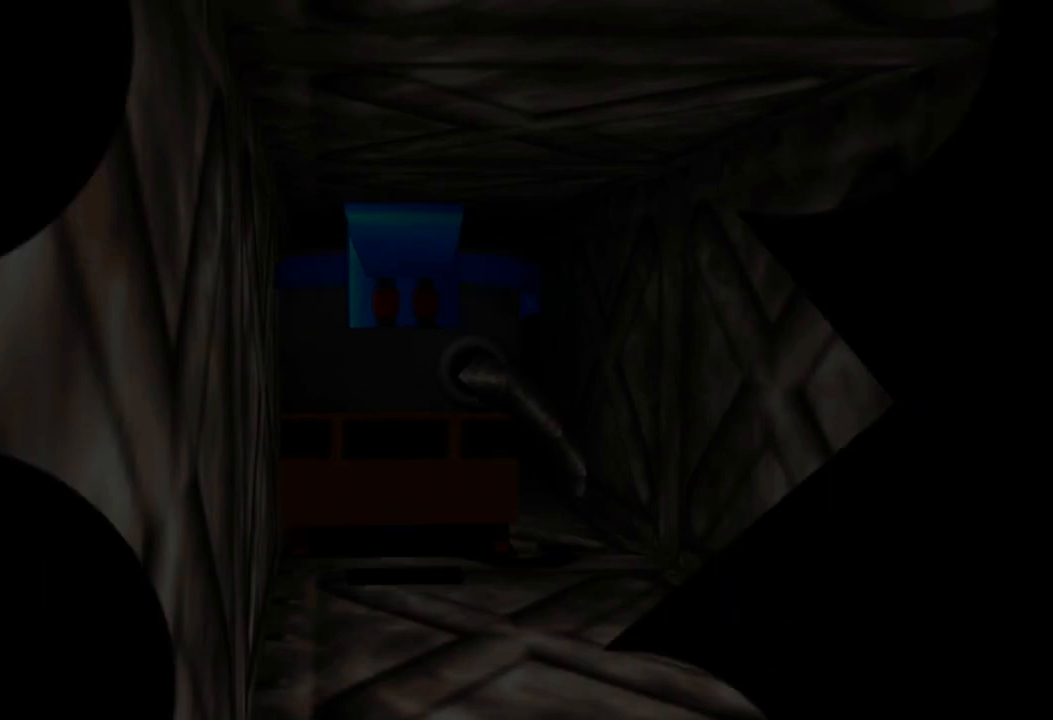
{"buttons": [], "left_stick": "center", "right_stick": "center", "events": [[233, "left_stick", "center"]]}
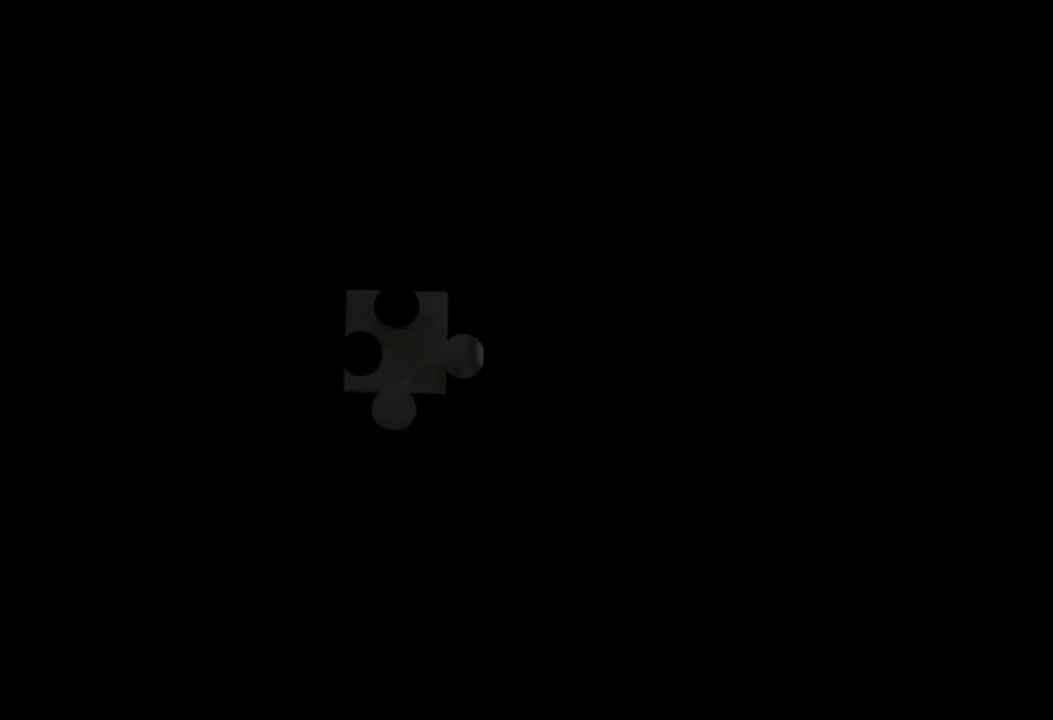
{"buttons": [], "left_stick": "center", "right_stick": "center", "events": []}
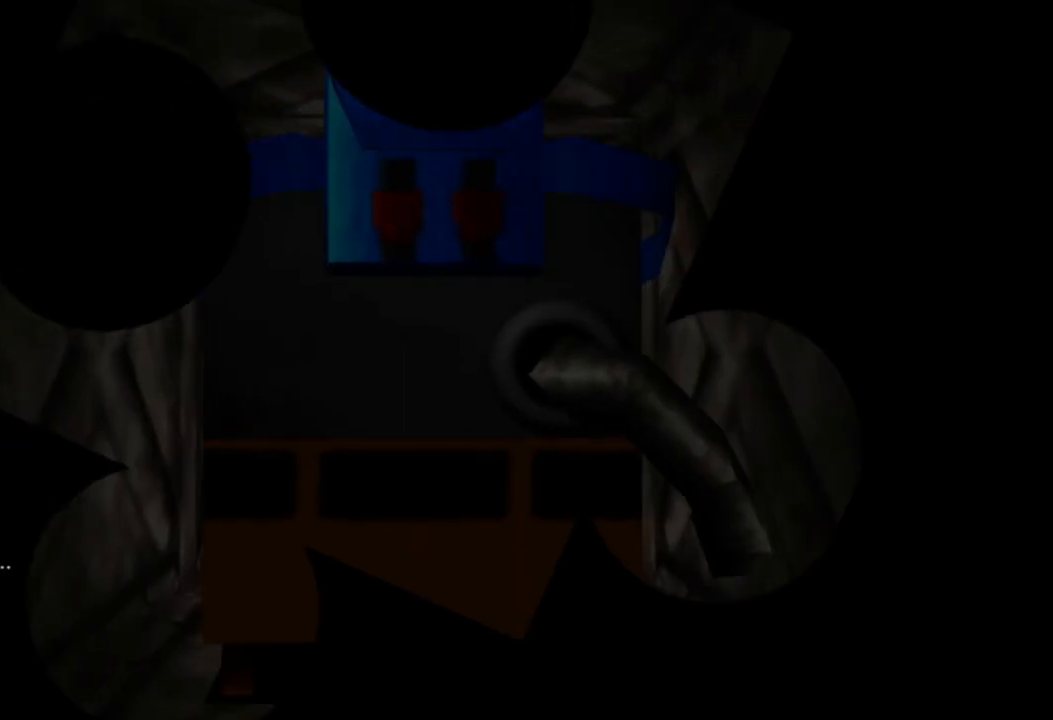
{"buttons": [], "left_stick": "up", "right_stick": "center", "events": [[150, "left_stick", "up"]]}
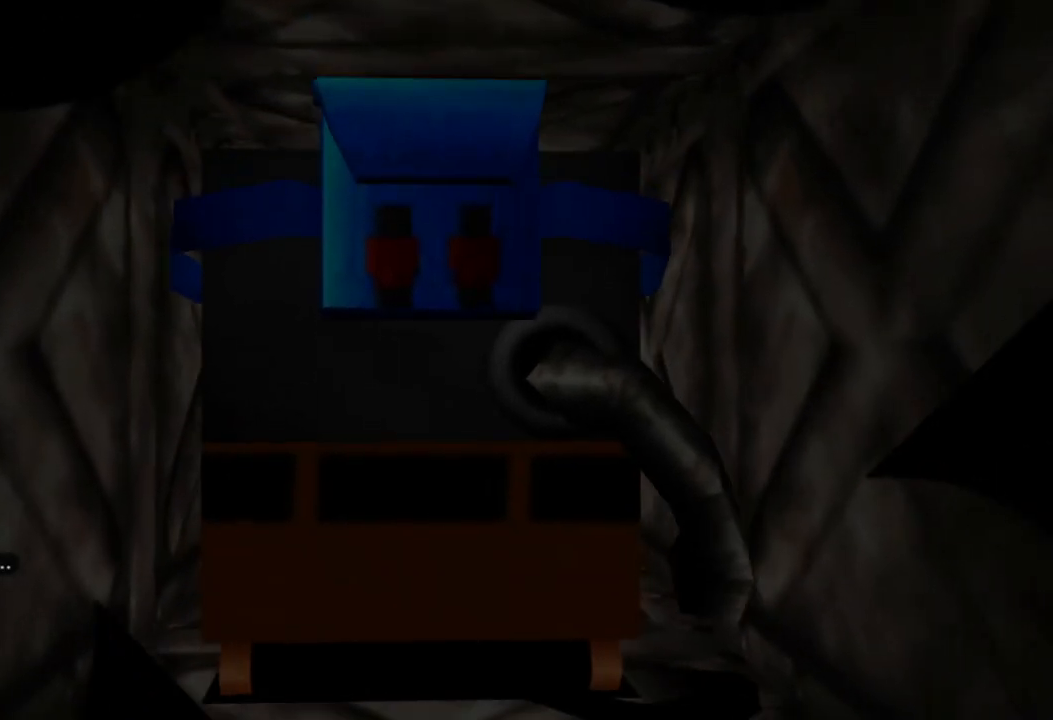
{"buttons": [], "left_stick": "up", "right_stick": "center", "events": []}
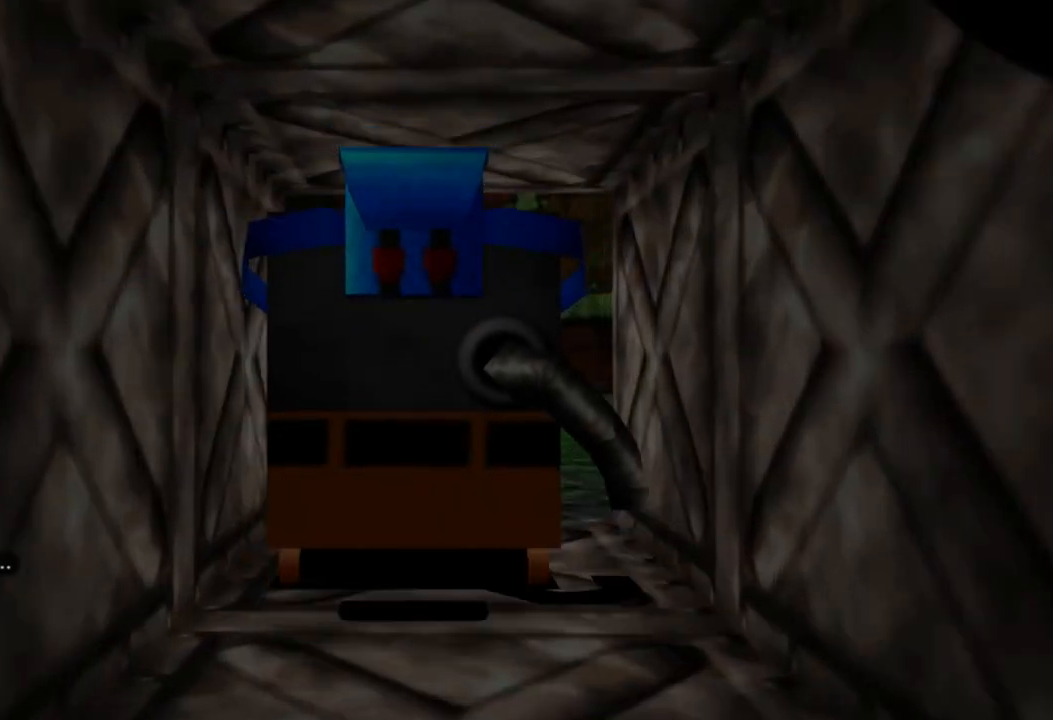
{"buttons": [], "left_stick": "up", "right_stick": "center", "events": []}
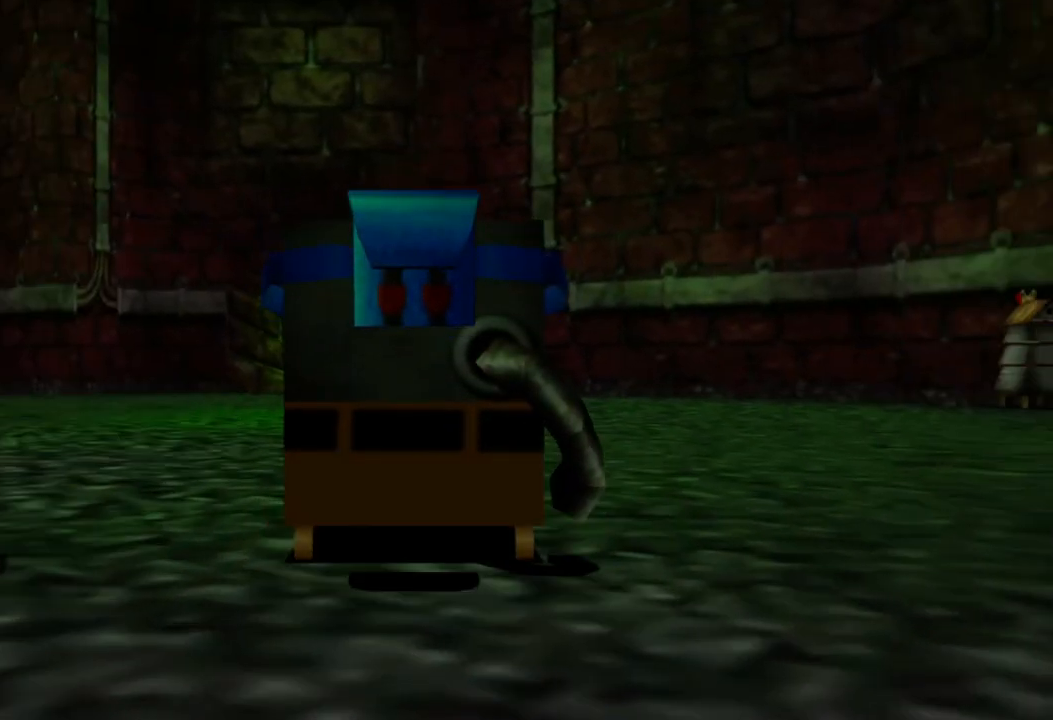
{"buttons": [], "left_stick": "up-left", "right_stick": "center", "events": [[250, "left_stick", "up-left"]]}
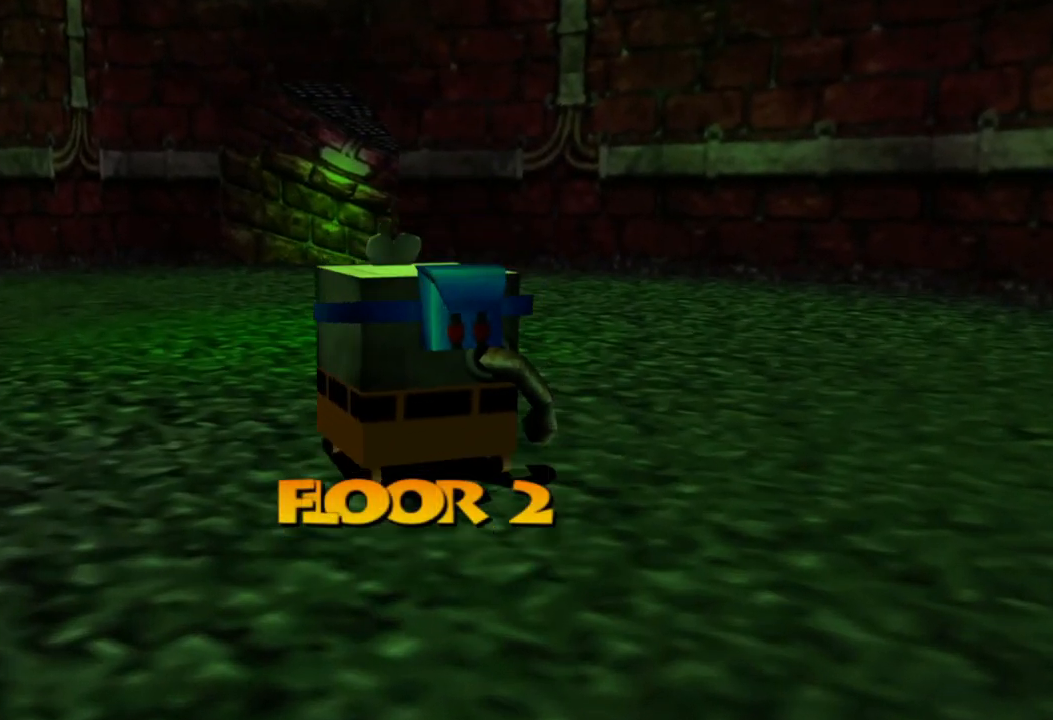
{"buttons": [], "left_stick": "up-left", "right_stick": "center", "events": [[100, "left_stick", "up"], [250, "left_stick", "up-left"]]}
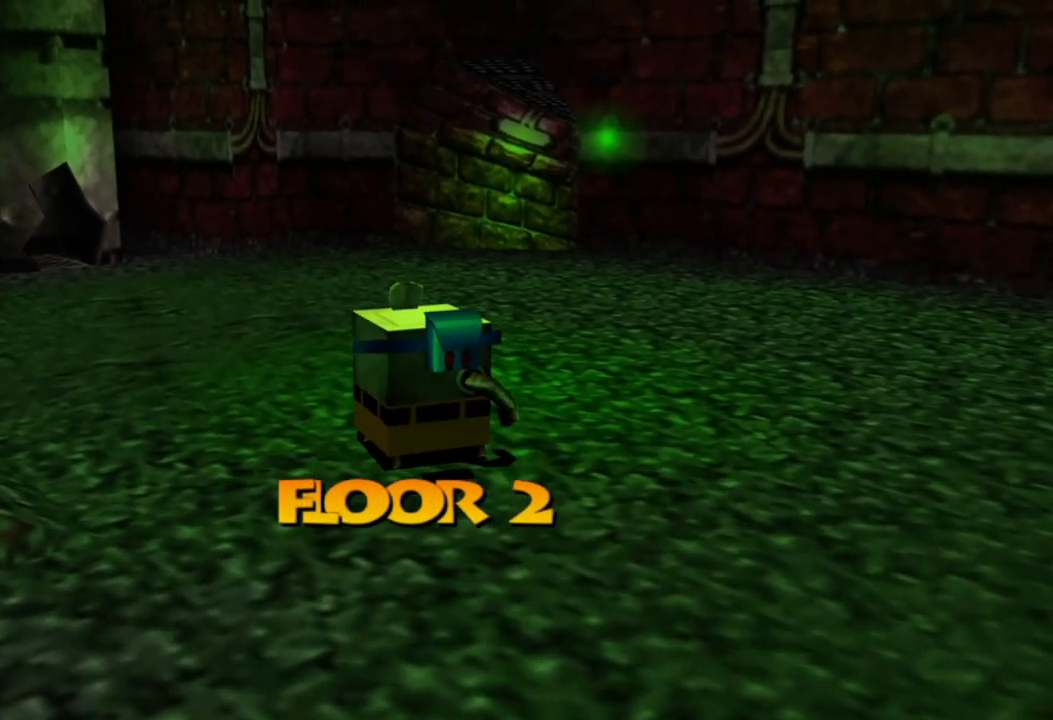
{"buttons": [], "left_stick": "down-left", "right_stick": "center", "events": [[383, "left_stick", "left"], [500, "left_stick", "down-left"]]}
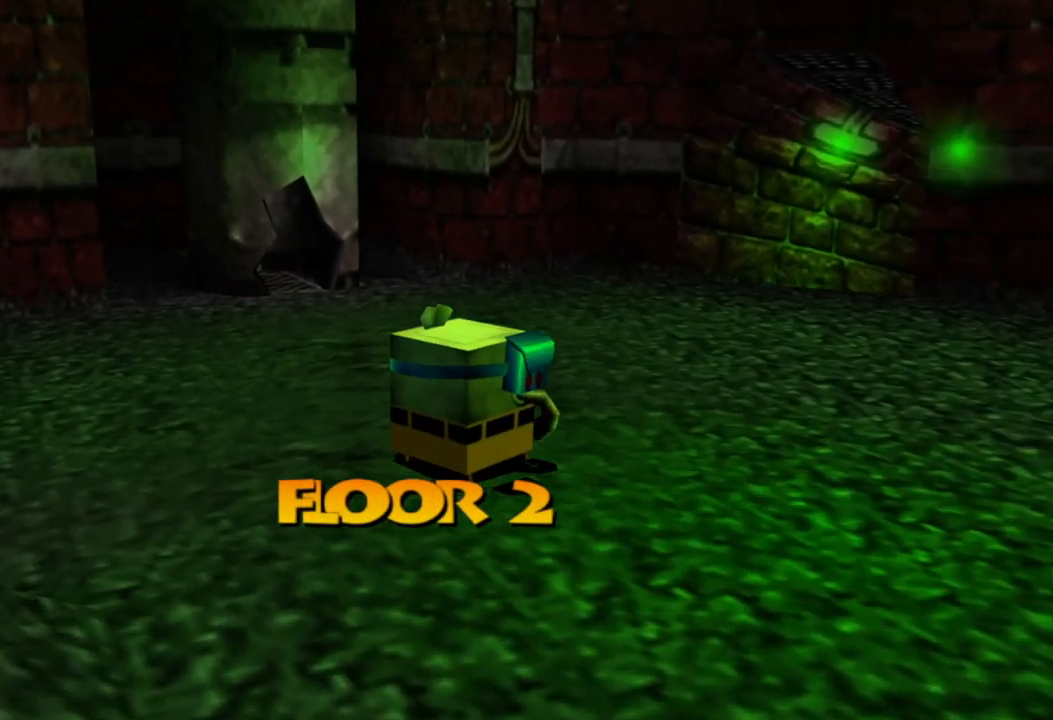
{"buttons": [], "left_stick": "down", "right_stick": "center", "events": [[200, "left_stick", "down"]]}
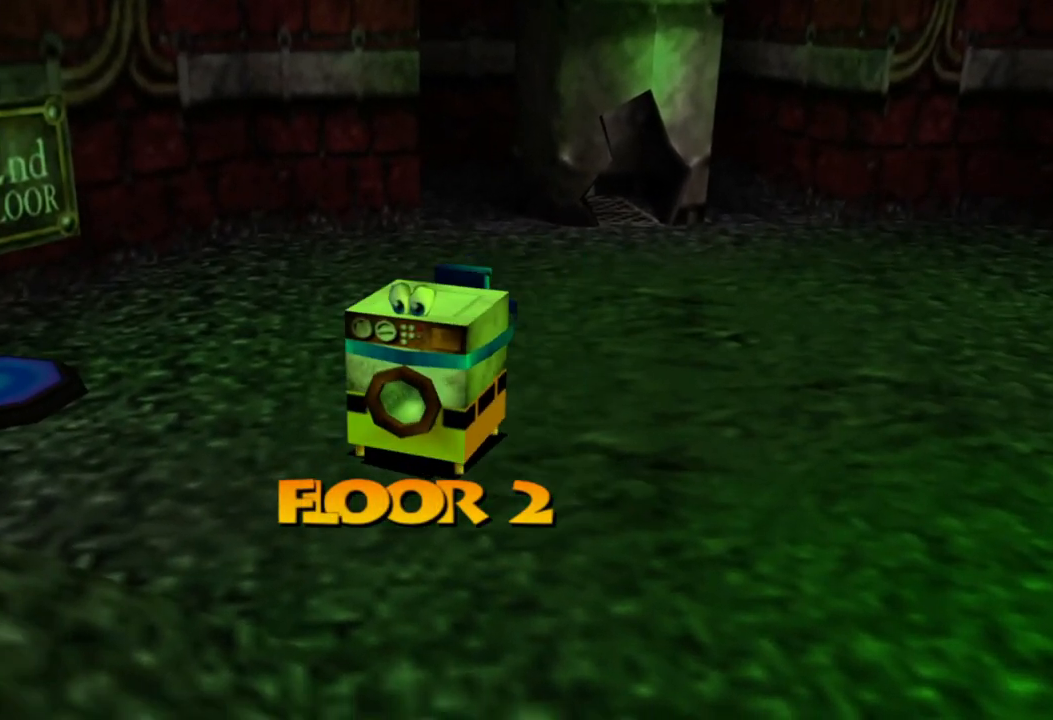
{"buttons": [], "left_stick": "right", "right_stick": "center", "events": [[50, "left_stick", "center"], [200, "left_stick", "right"]]}
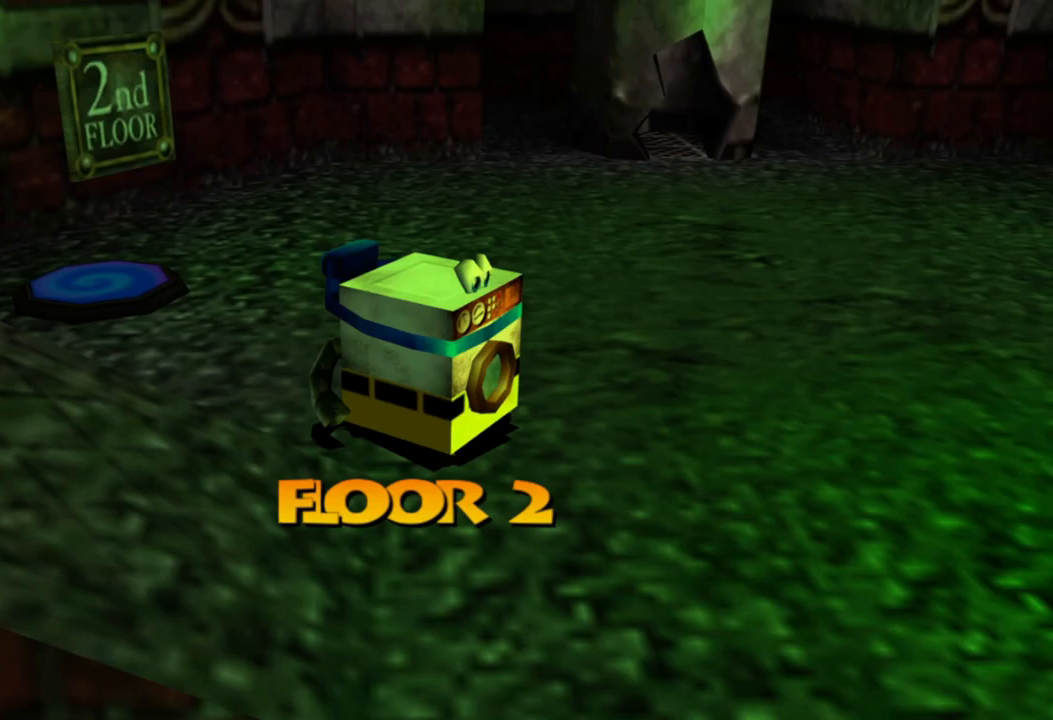
{"buttons": [], "left_stick": "up-right", "right_stick": "right", "events": [[50, "right_stick", "right"], [300, "left_stick", "up-right"]]}
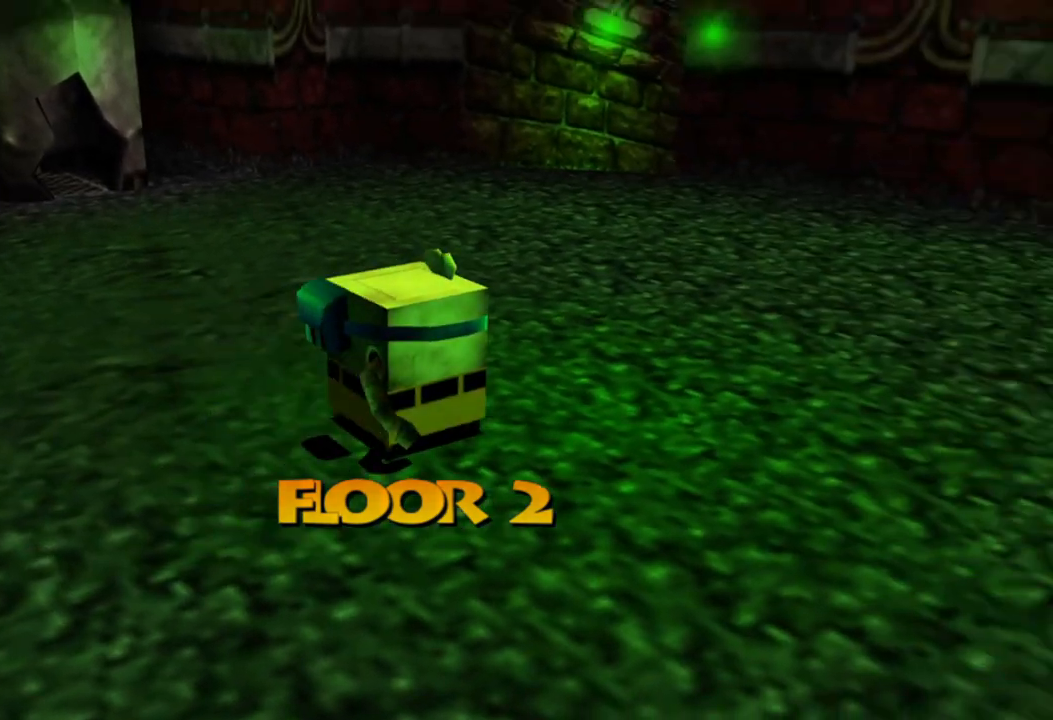
{"buttons": [], "left_stick": "up", "right_stick": "center", "events": [[183, "left_stick", "up"], [400, "right_stick", "center"]]}
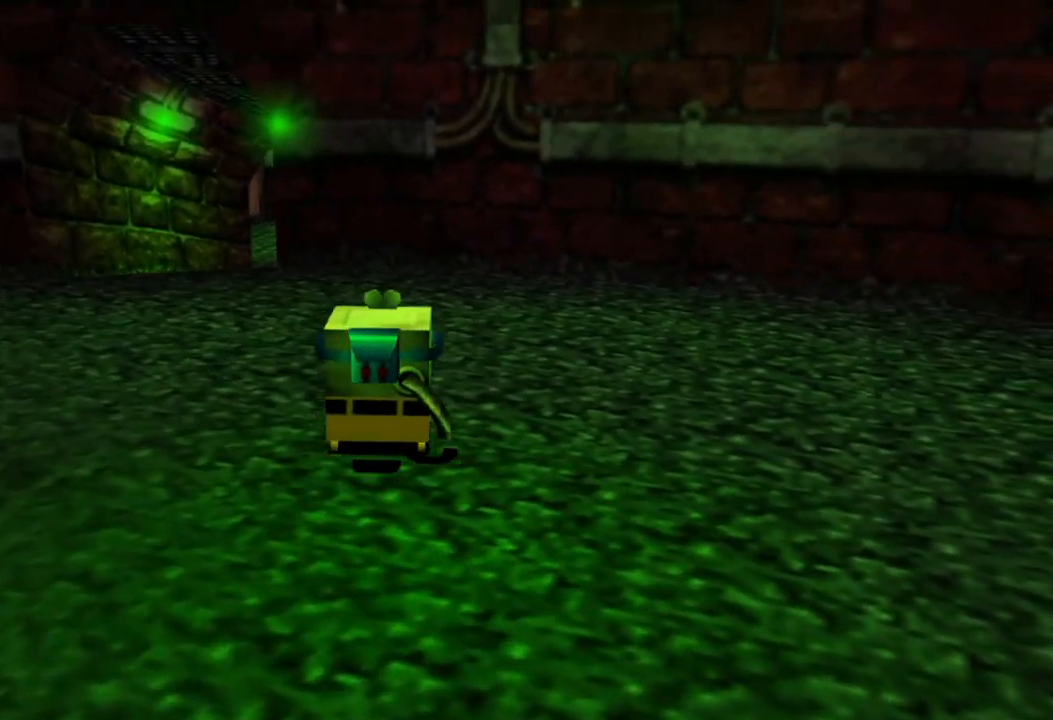
{"buttons": [], "left_stick": "up-left", "right_stick": "right", "events": [[250, "left_stick", "up-left"], [483, "right_stick", "right"]]}
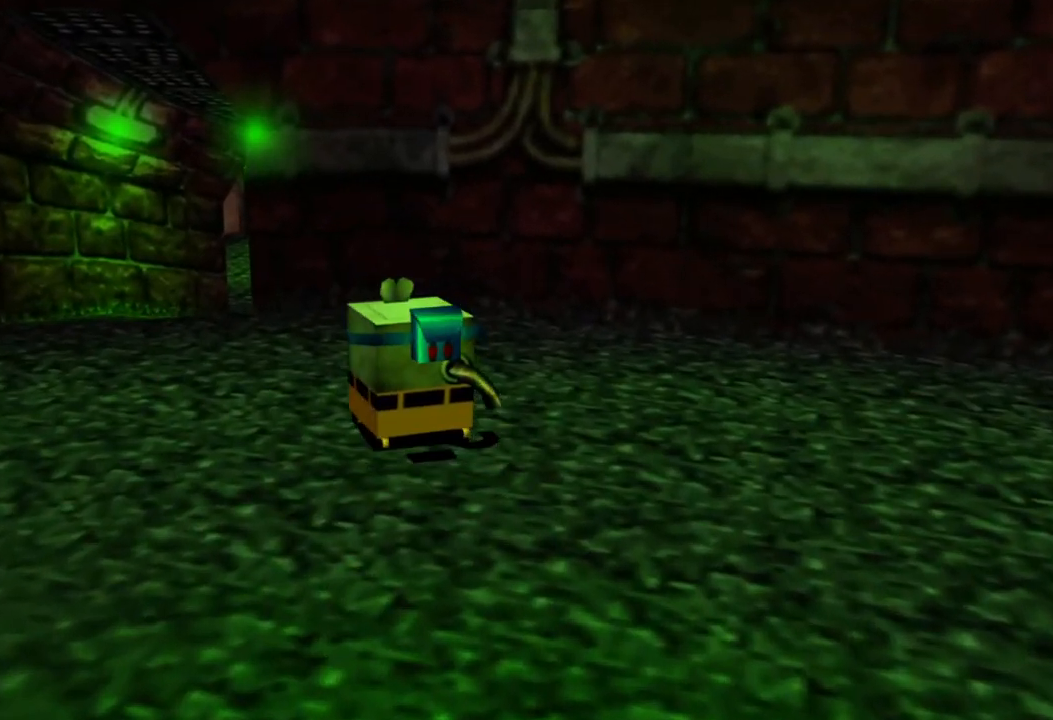
{"buttons": [], "left_stick": "center", "right_stick": "right", "events": [[483, "left_stick", "center"]]}
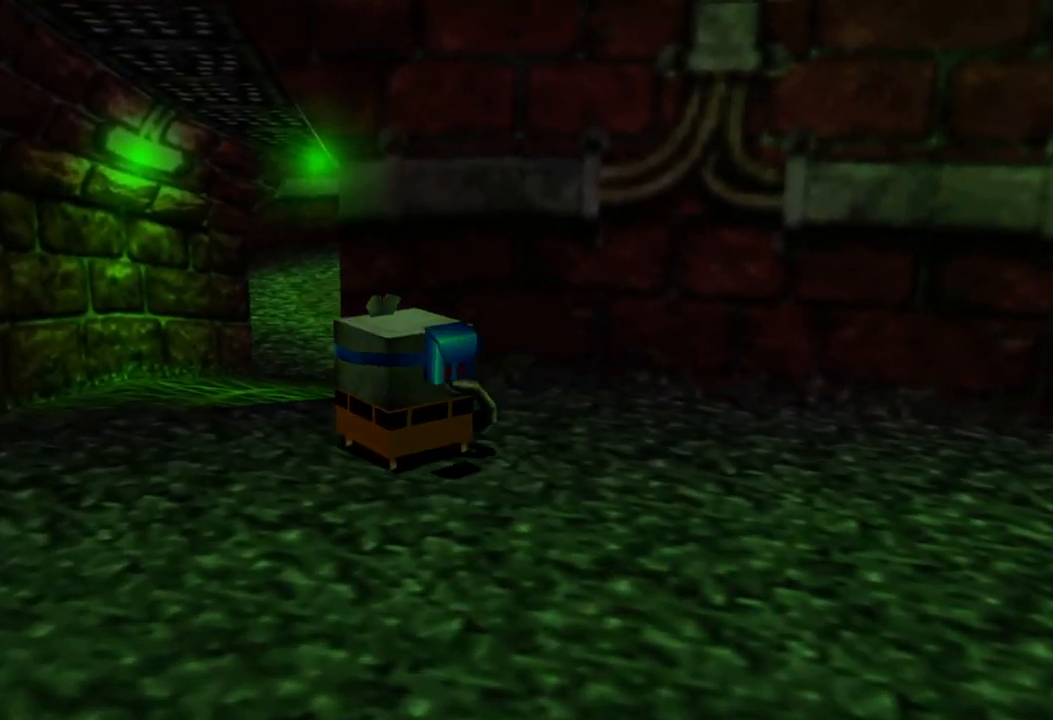
{"buttons": [], "left_stick": "center", "right_stick": "center", "events": [[133, "right_stick", "center"]]}
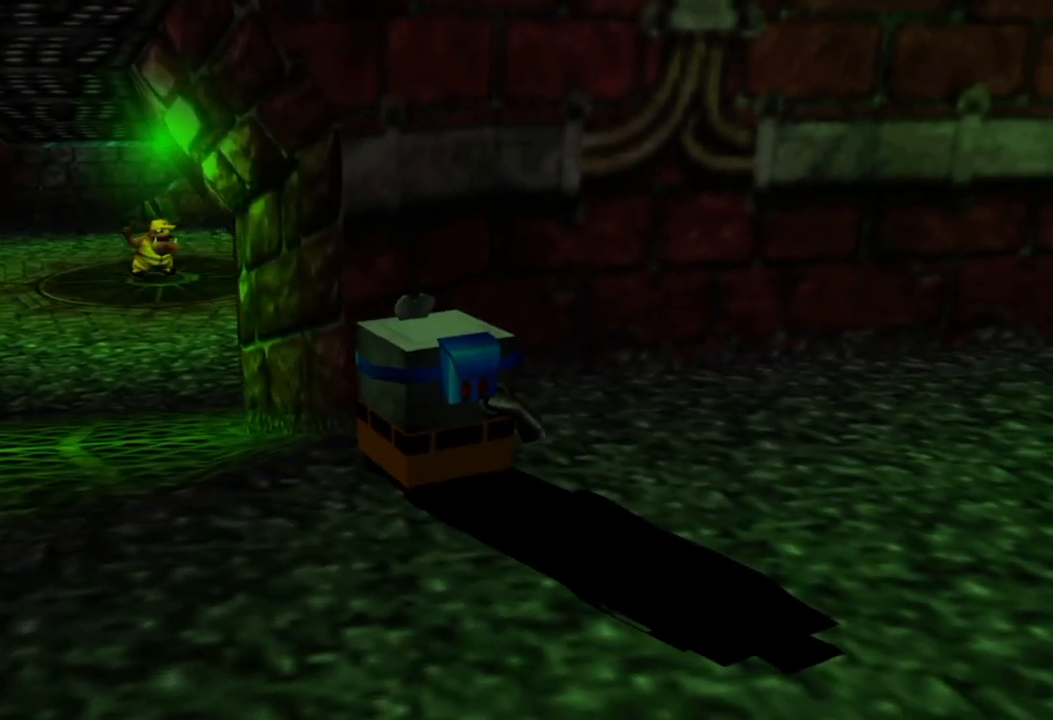
{"buttons": [], "left_stick": "right", "right_stick": "center", "events": [[250, "left_stick", "right"]]}
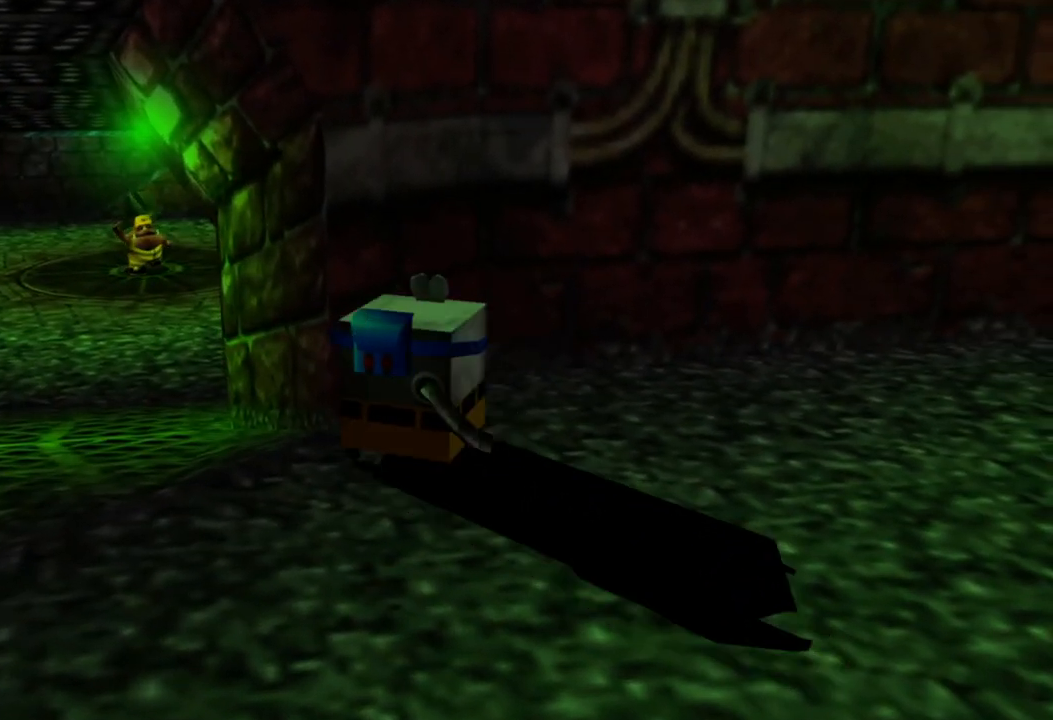
{"buttons": [], "left_stick": "right", "right_stick": "right", "events": [[83, "right_stick", "right"]]}